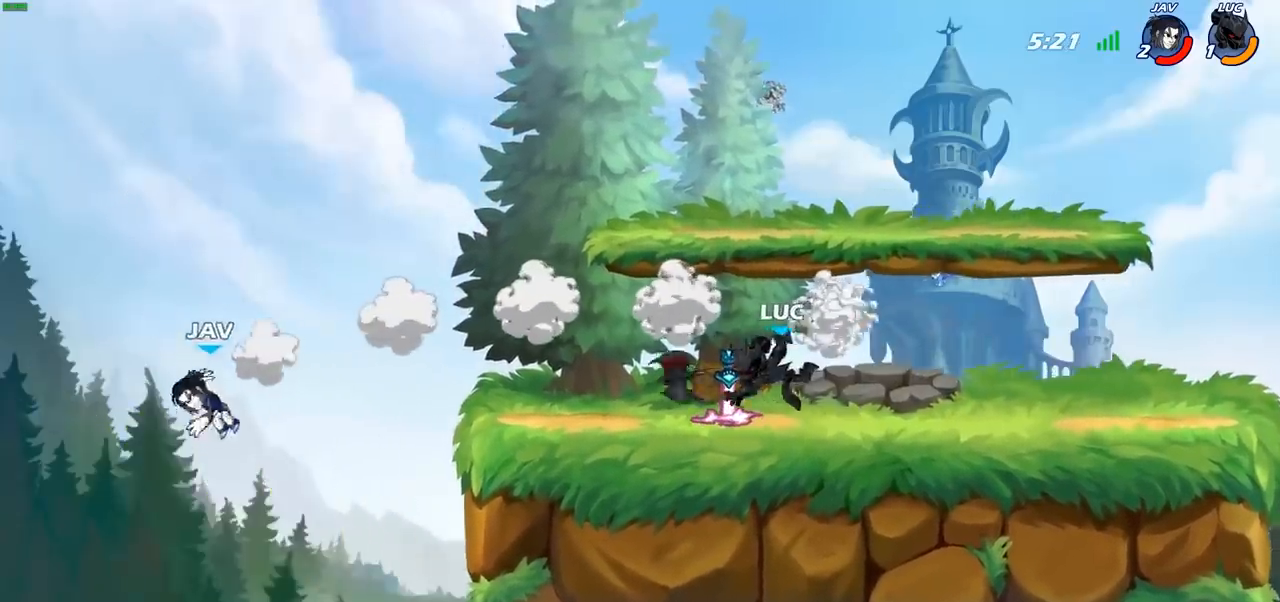
Gameplay with a controller (PlayStation layout); each line is a JSON object with the inputs held at the frame after it. "events" lists button and stick changes between this image and that frame as [ms after this image, input, new state], when the widget could be followed in between.
{"buttons": [], "left_stick": "left", "right_stick": "center", "events": [[283, "R1", "down"], [350, "left_stick", "left"], [383, "R1", "up"]]}
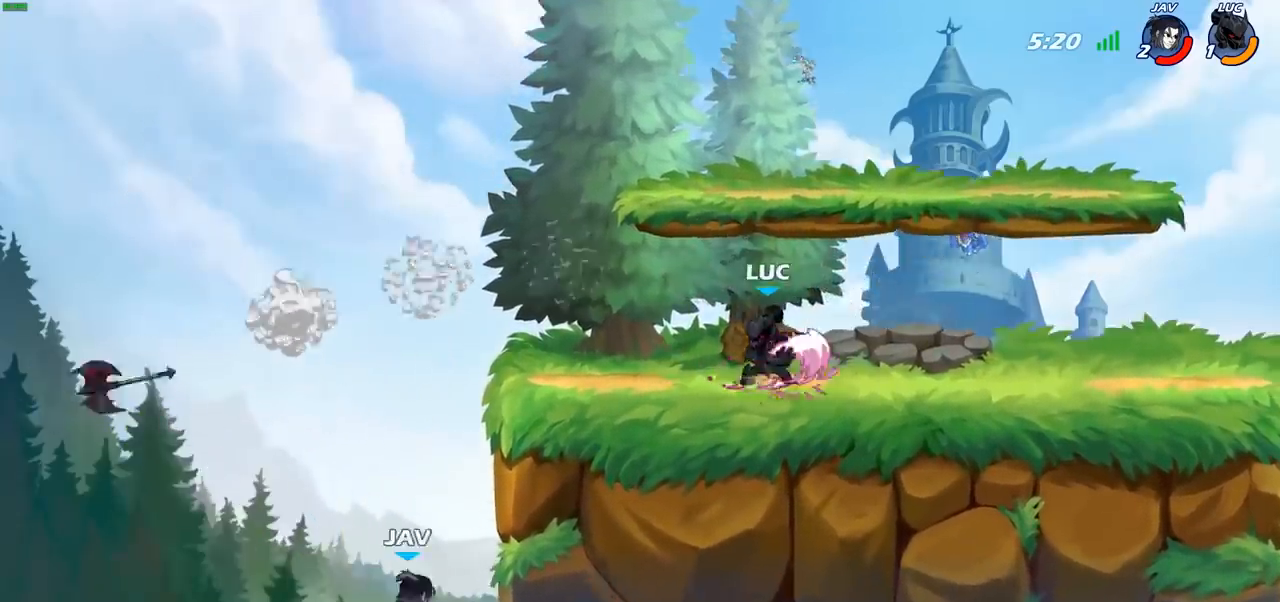
{"buttons": ["CIRCLE"], "left_stick": "down-left", "right_stick": "center", "events": [[217, "R2", "down"], [333, "CROSS", "down"], [350, "left_stick", "down-left"], [367, "R2", "up"], [417, "CIRCLE", "down"], [417, "CROSS", "up"]]}
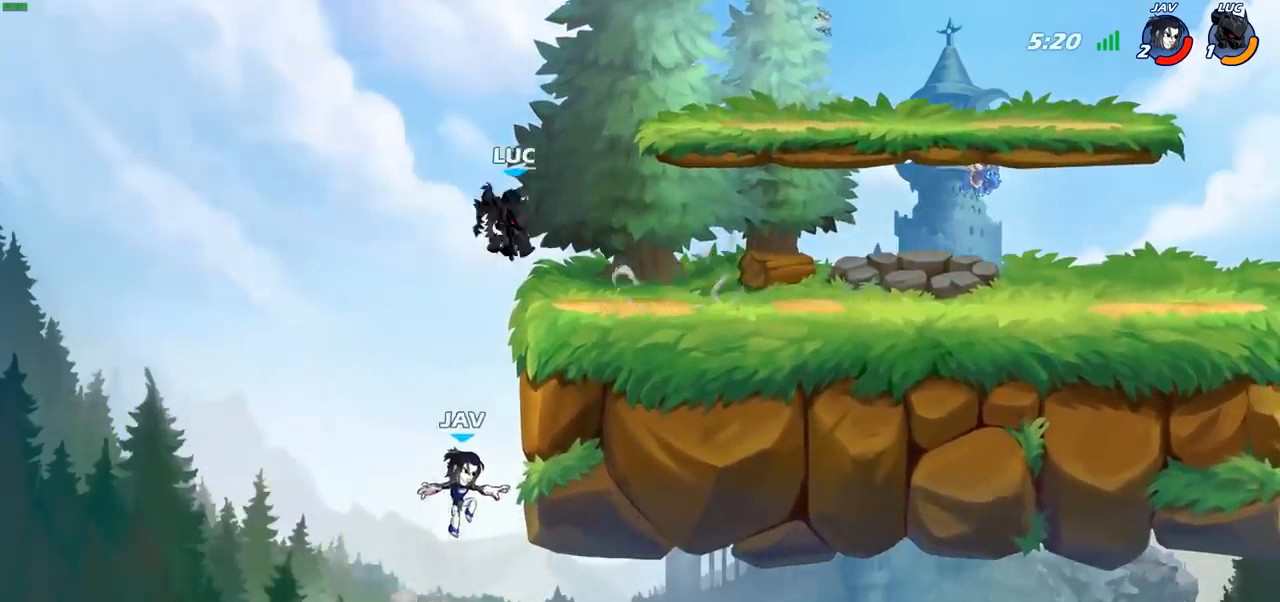
{"buttons": [], "left_stick": "down-left", "right_stick": "center", "events": [[500, "CIRCLE", "up"]]}
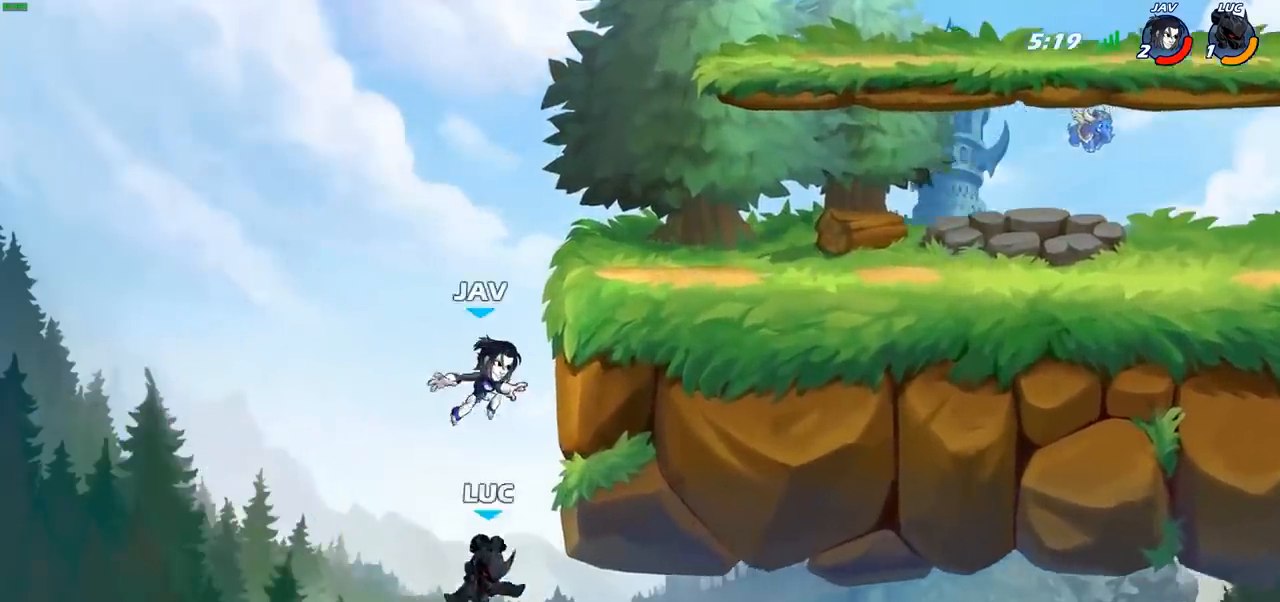
{"buttons": [], "left_stick": "left", "right_stick": "center", "events": [[67, "left_stick", "center"], [233, "left_stick", "left"], [367, "CROSS", "down"], [483, "CROSS", "up"]]}
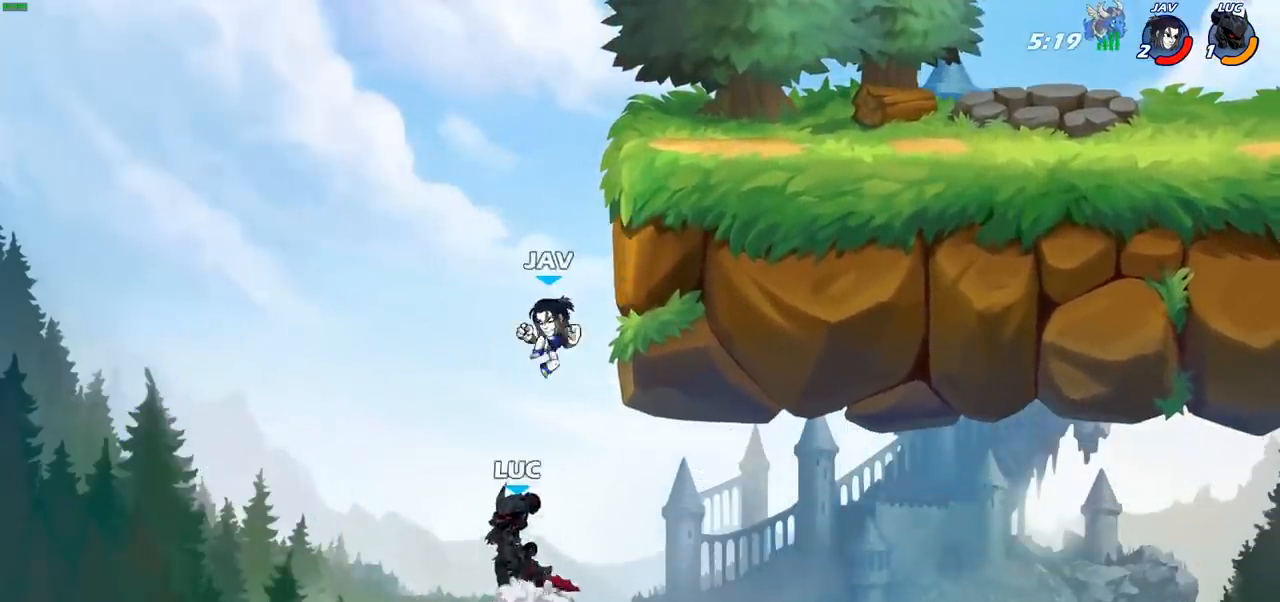
{"buttons": [], "left_stick": "up-right", "right_stick": "center", "events": [[333, "left_stick", "up-right"]]}
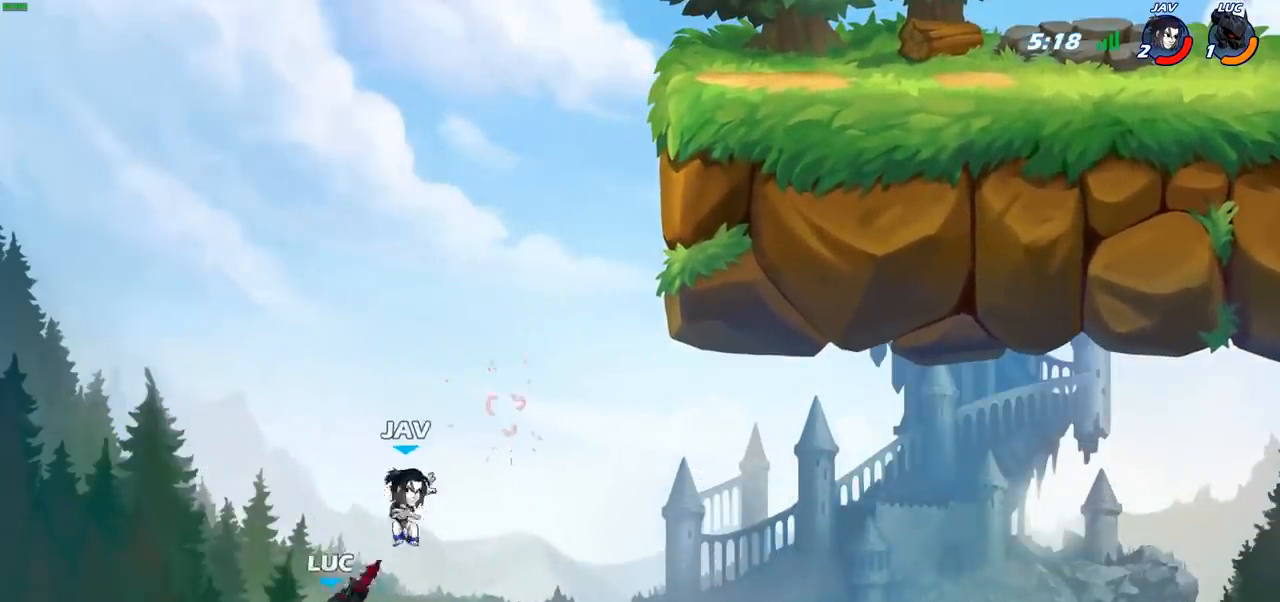
{"buttons": [], "left_stick": "up-right", "right_stick": "center", "events": [[167, "CROSS", "down"], [300, "CIRCLE", "down"], [317, "CROSS", "up"], [333, "CIRCLE", "up"]]}
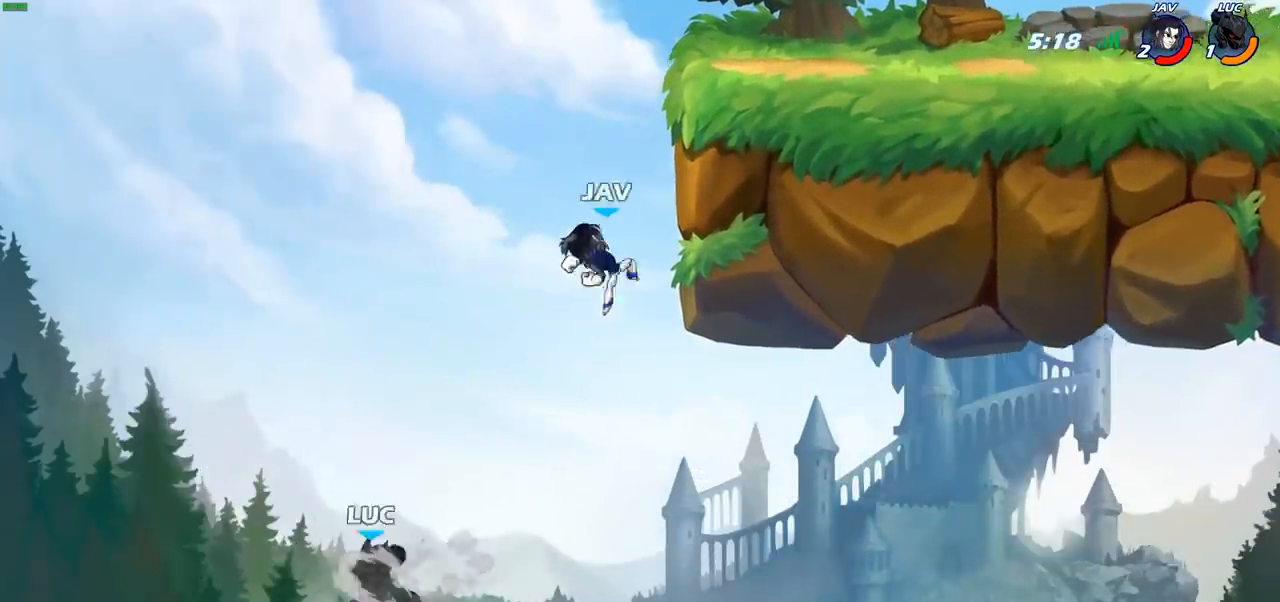
{"buttons": [], "left_stick": "up-left", "right_stick": "center", "events": [[17, "CIRCLE", "down"], [183, "CIRCLE", "up"], [433, "left_stick", "up-left"]]}
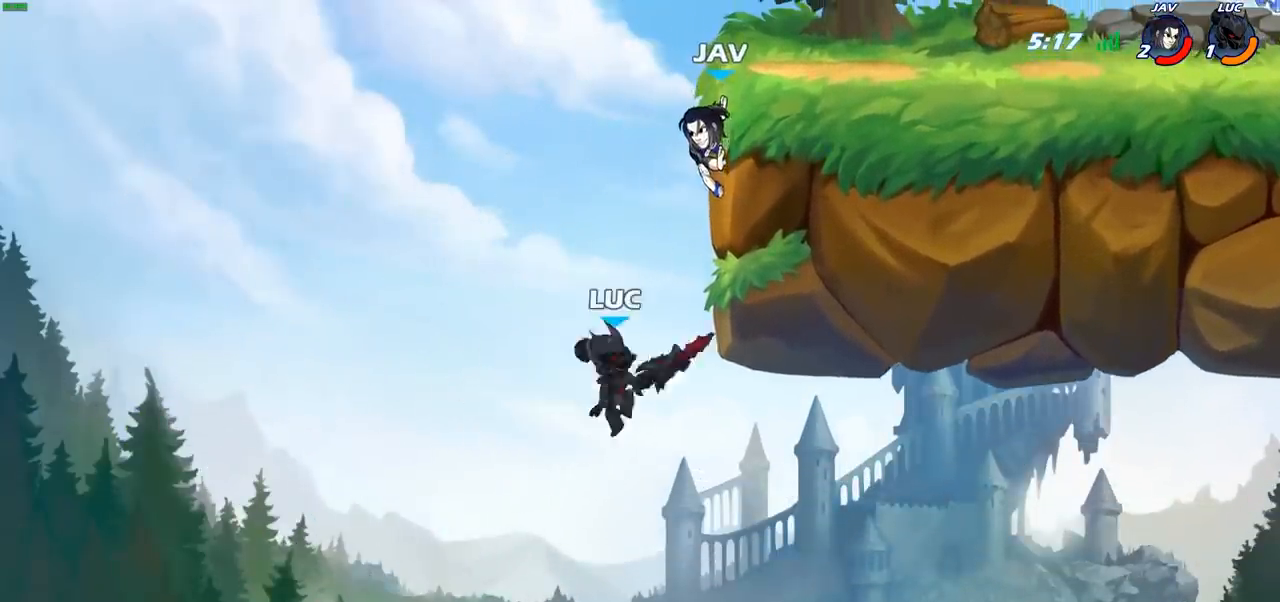
{"buttons": ["R2"], "left_stick": "up-right", "right_stick": "center", "events": [[233, "left_stick", "up-right"], [317, "R2", "down"]]}
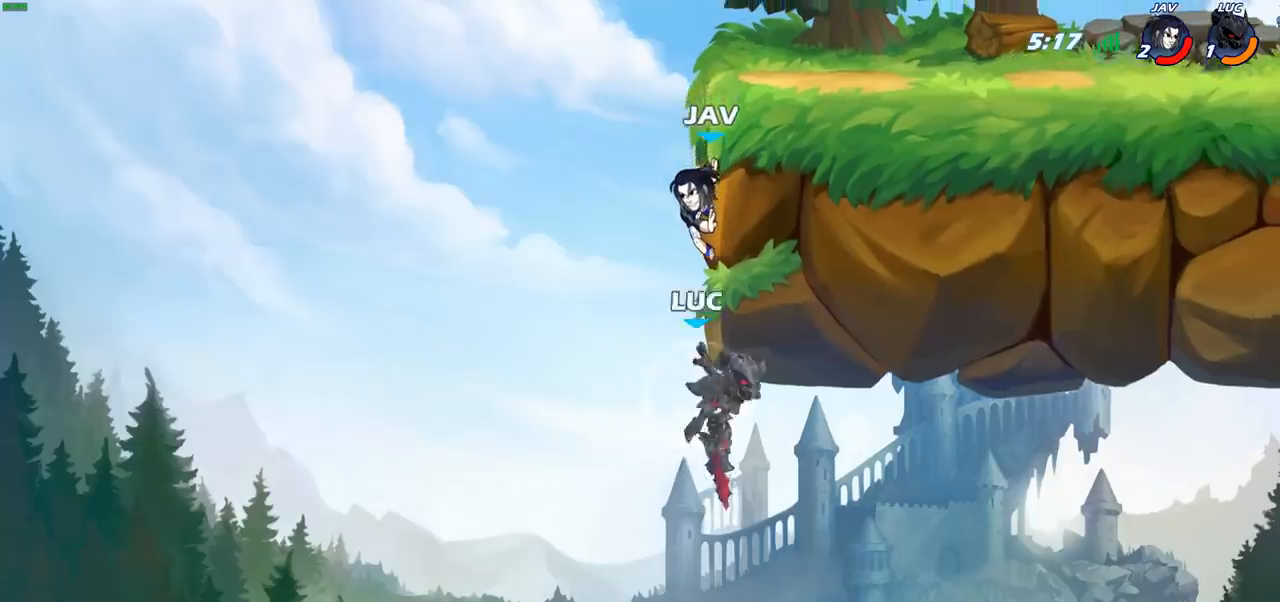
{"buttons": [], "left_stick": "up-left", "right_stick": "center", "events": [[100, "left_stick", "up-left"], [133, "R2", "up"], [300, "CROSS", "down"], [333, "CIRCLE", "down"], [367, "CROSS", "up"], [450, "CIRCLE", "up"]]}
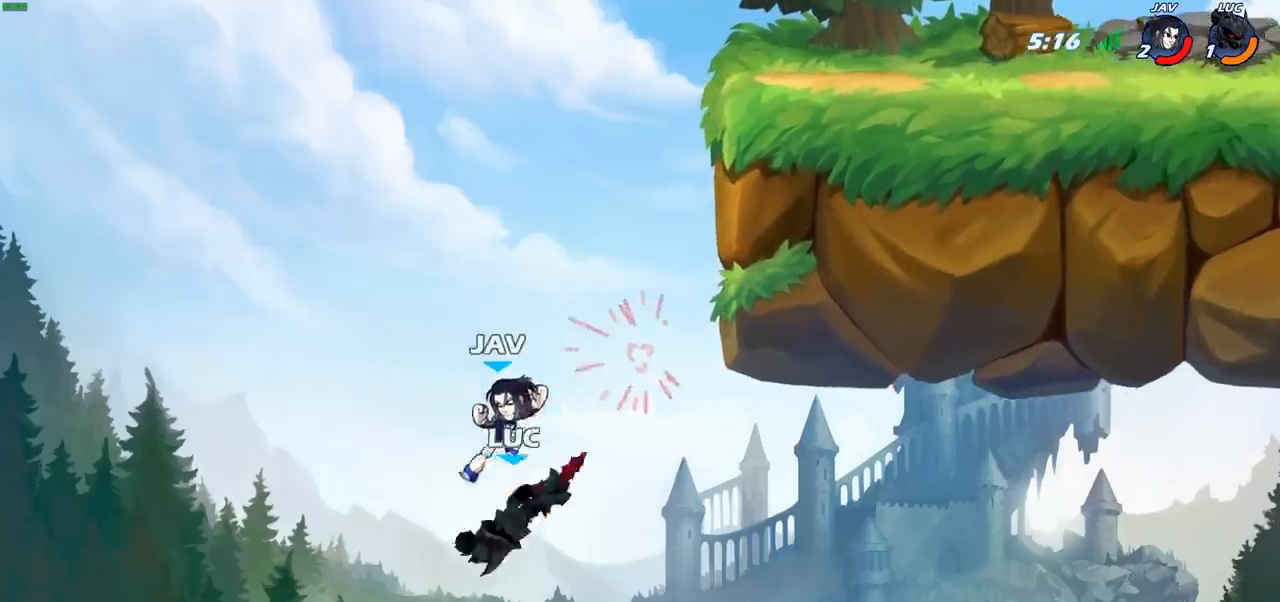
{"buttons": ["CIRCLE"], "left_stick": "up-right", "right_stick": "center", "events": [[50, "left_stick", "up-right"], [333, "CROSS", "down"], [417, "CIRCLE", "down"], [433, "CROSS", "up"]]}
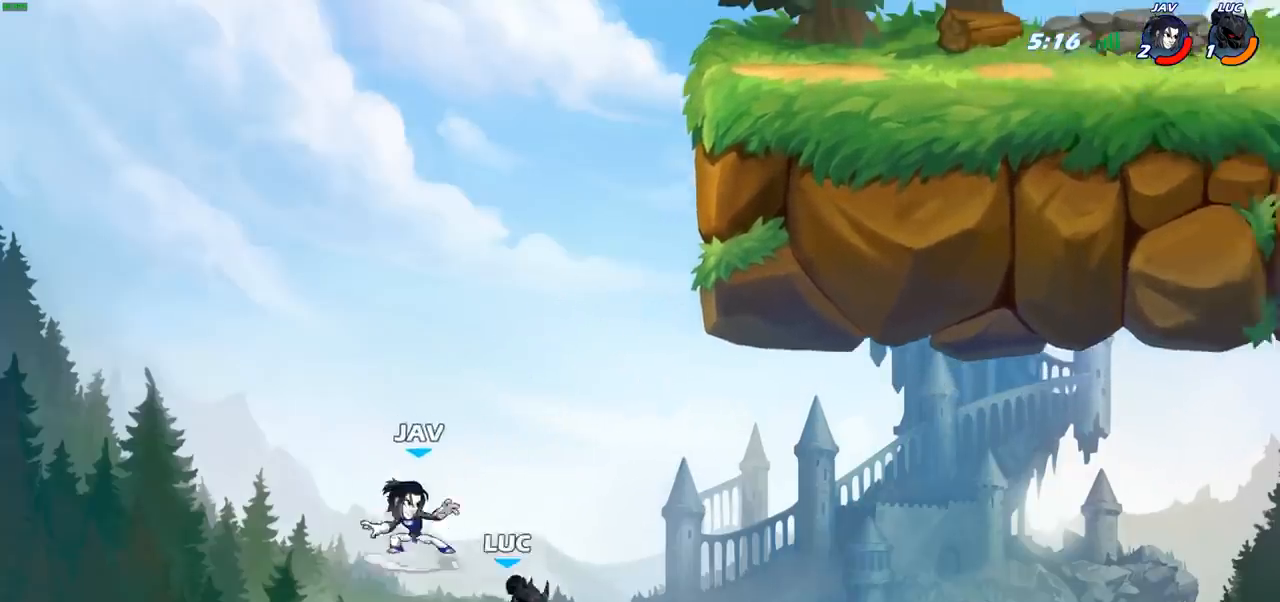
{"buttons": ["CROSS"], "left_stick": "up-left", "right_stick": "center", "events": [[50, "left_stick", "up"], [67, "CIRCLE", "up"], [233, "left_stick", "up-left"], [450, "CROSS", "down"]]}
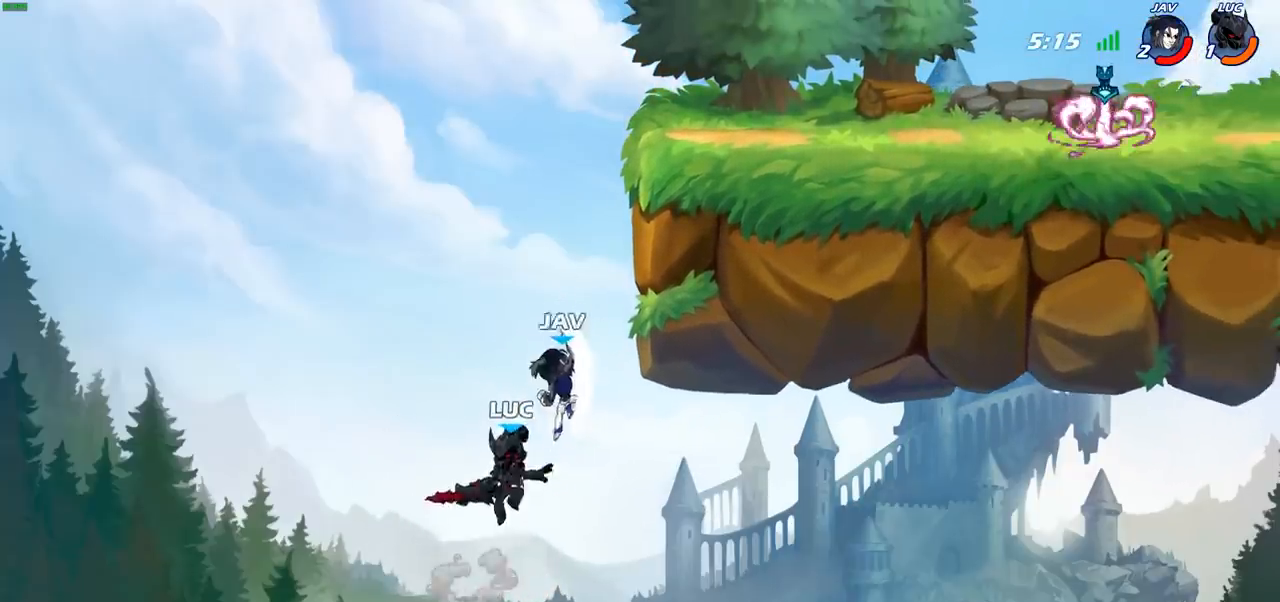
{"buttons": [], "left_stick": "up-right", "right_stick": "center", "events": [[50, "R2", "down"], [167, "CROSS", "up"], [217, "R2", "up"], [250, "left_stick", "up"], [300, "CROSS", "down"], [367, "left_stick", "up-right"], [500, "CROSS", "up"]]}
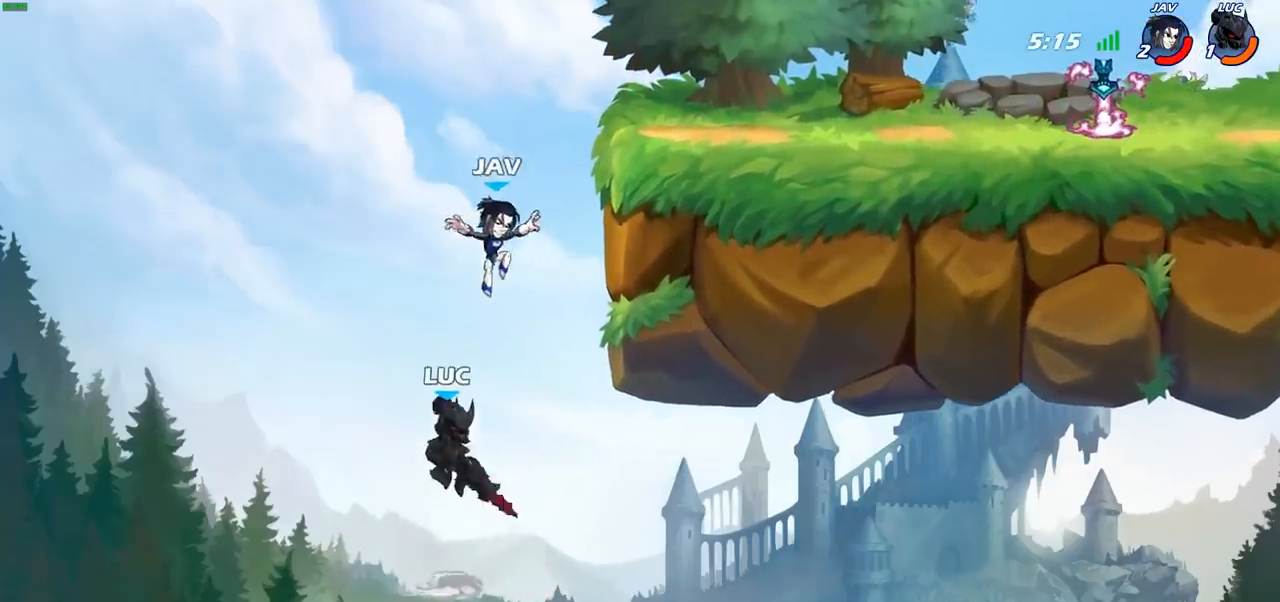
{"buttons": [], "left_stick": "up", "right_stick": "center", "events": [[167, "R2", "down"], [183, "CROSS", "down"], [433, "CROSS", "up"], [433, "R2", "up"], [467, "left_stick", "up"]]}
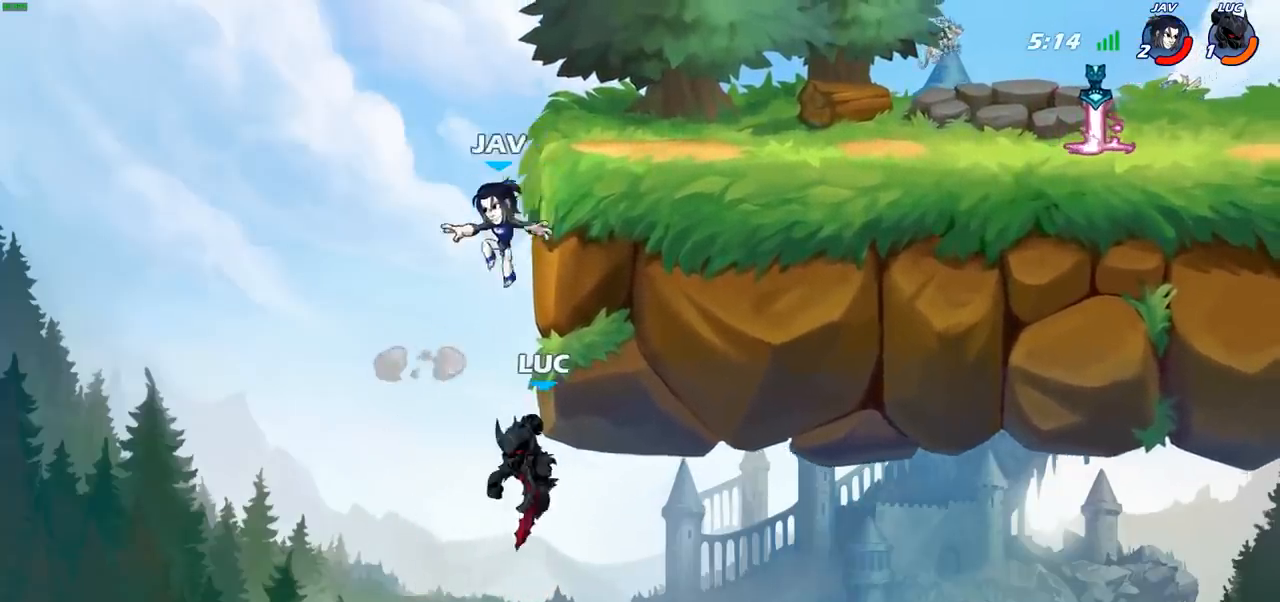
{"buttons": [], "left_stick": "up-right", "right_stick": "center", "events": [[17, "CROSS", "down"], [50, "R2", "down"], [50, "left_stick", "up-left"], [67, "CIRCLE", "down"], [133, "CROSS", "up"], [167, "CIRCLE", "up"], [167, "left_stick", "up"], [217, "R2", "up"], [283, "CIRCLE", "down"], [333, "left_stick", "up-right"], [383, "CIRCLE", "up"]]}
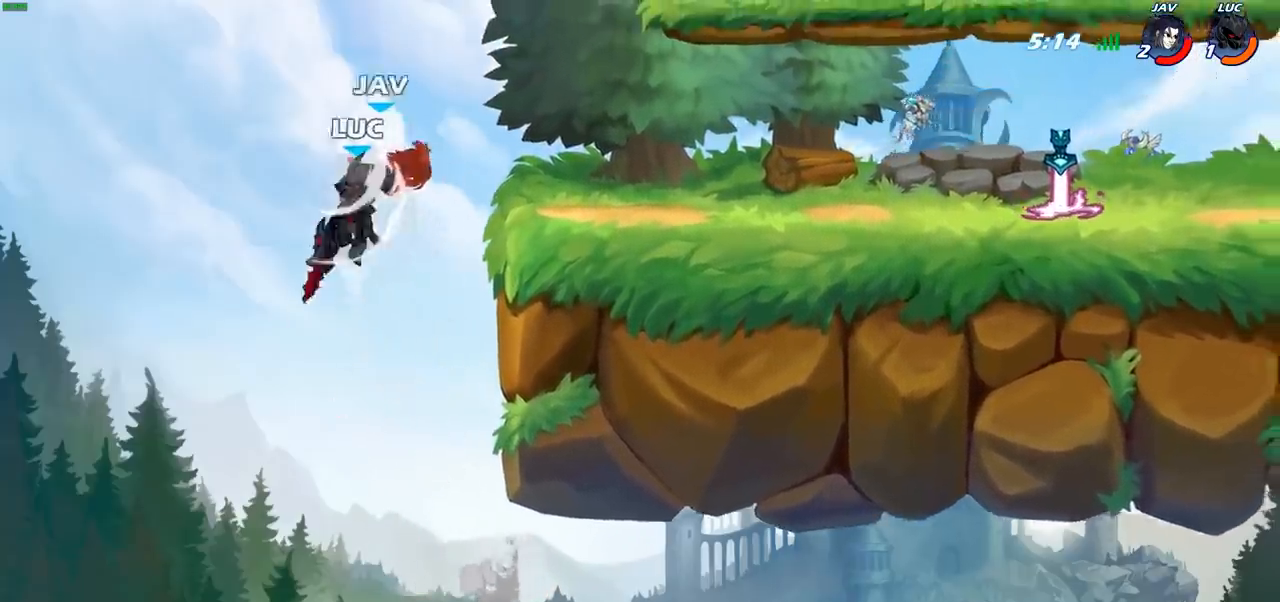
{"buttons": [], "left_stick": "up-right", "right_stick": "center", "events": [[300, "CROSS", "down"], [433, "CROSS", "up"]]}
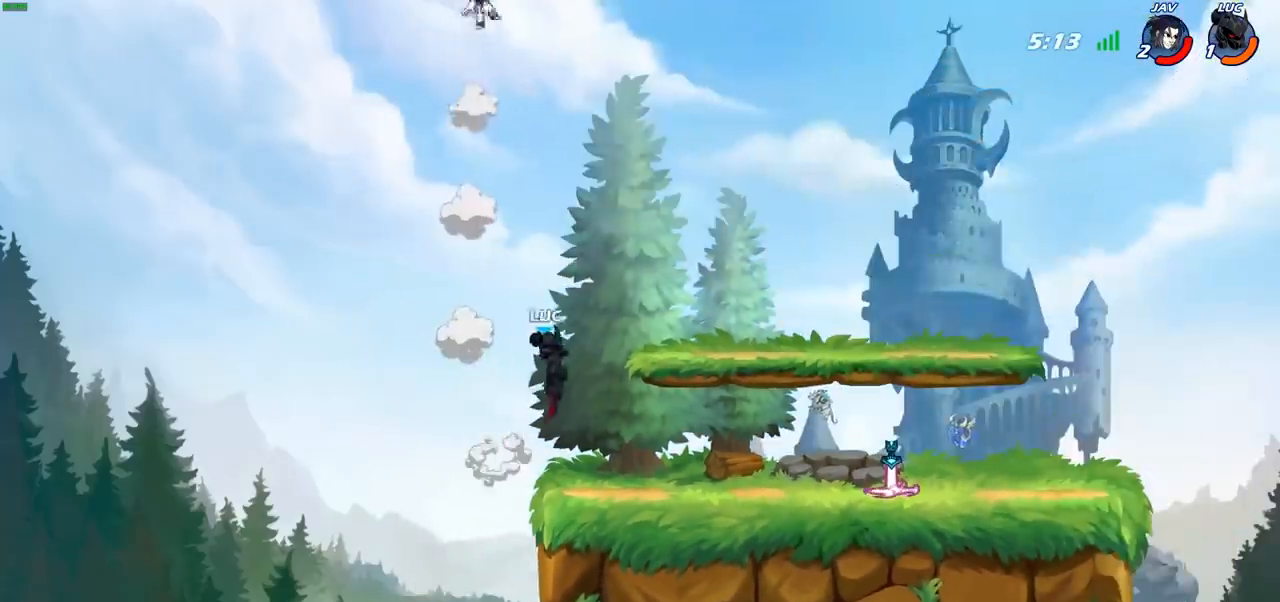
{"buttons": [], "left_stick": "down", "right_stick": "center", "events": [[17, "CROSS", "down"], [200, "CROSS", "up"], [317, "left_stick", "down-right"], [367, "left_stick", "down"]]}
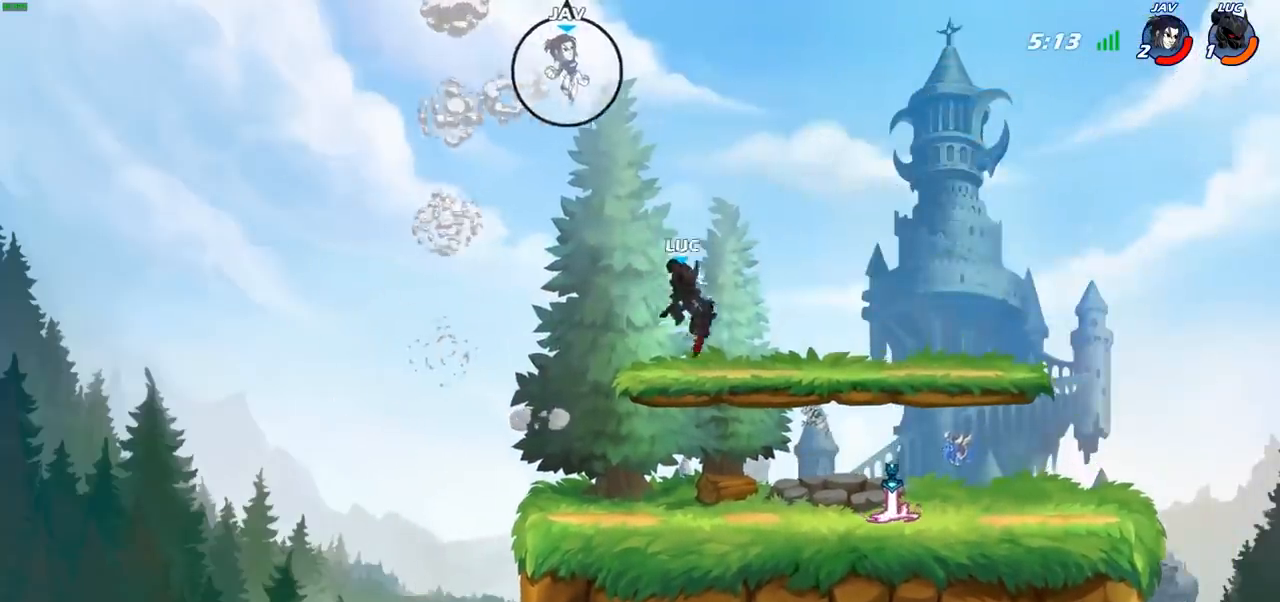
{"buttons": ["R1", "R2"], "left_stick": "right", "right_stick": "center", "events": [[100, "left_stick", "up-left"], [267, "left_stick", "right"], [450, "R1", "down"], [450, "R2", "down"]]}
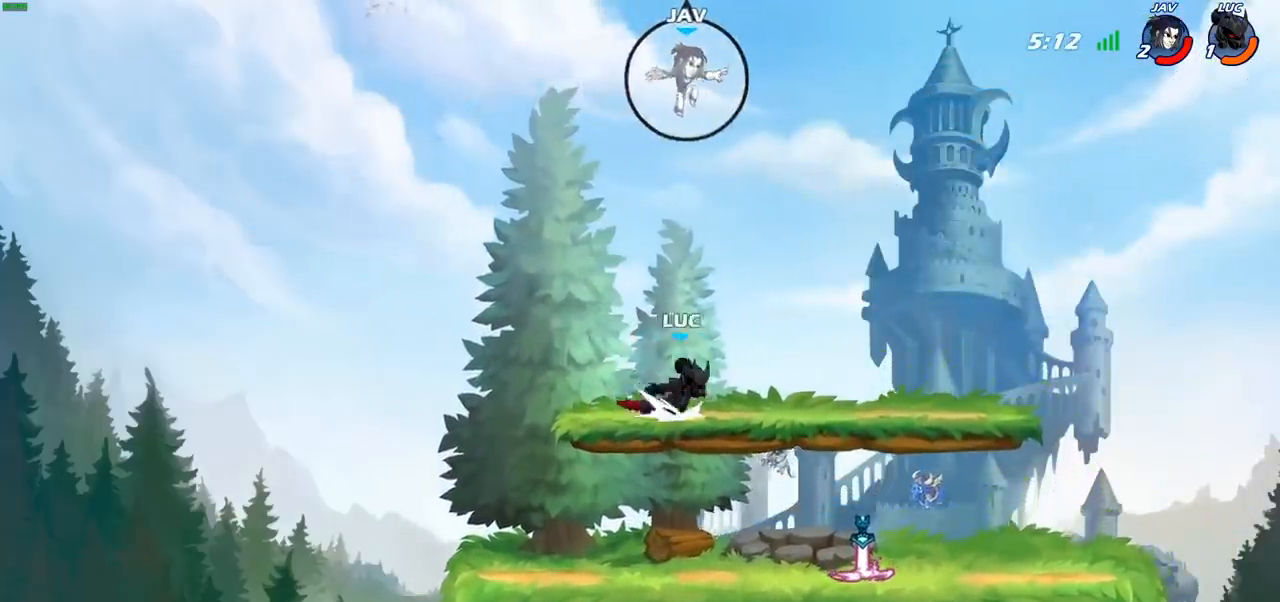
{"buttons": [], "left_stick": "center", "right_stick": "center", "events": [[33, "R1", "up"], [33, "left_stick", "center"], [50, "R2", "up"], [250, "CIRCLE", "down"], [333, "CIRCLE", "up"]]}
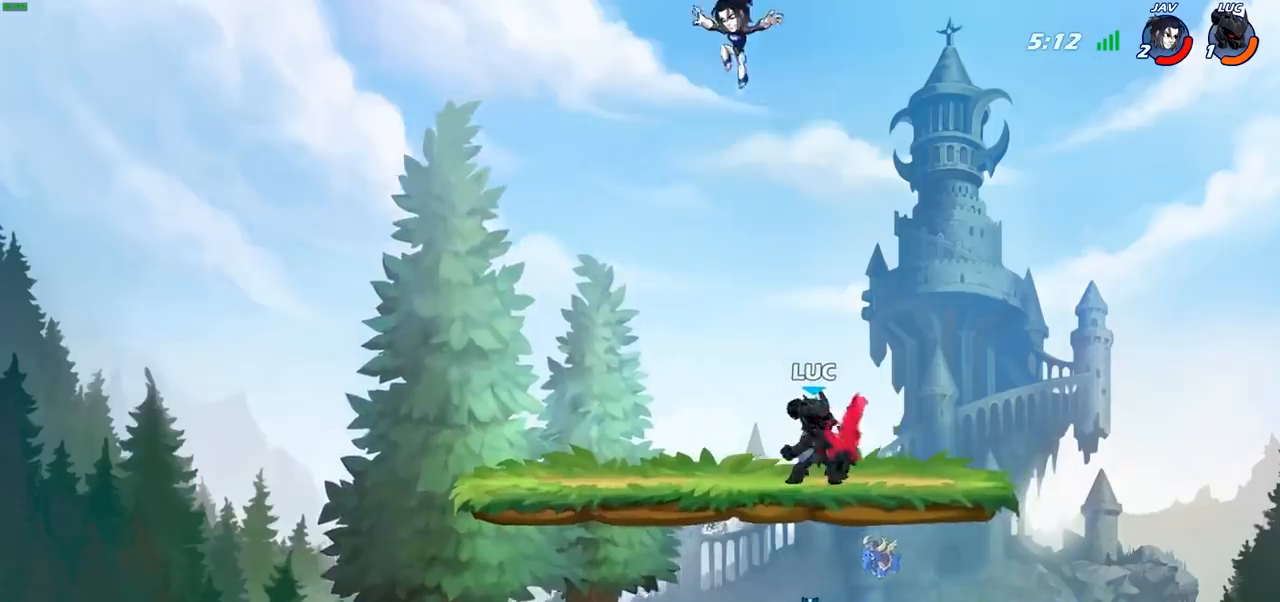
{"buttons": [], "left_stick": "right", "right_stick": "center", "events": [[450, "left_stick", "right"]]}
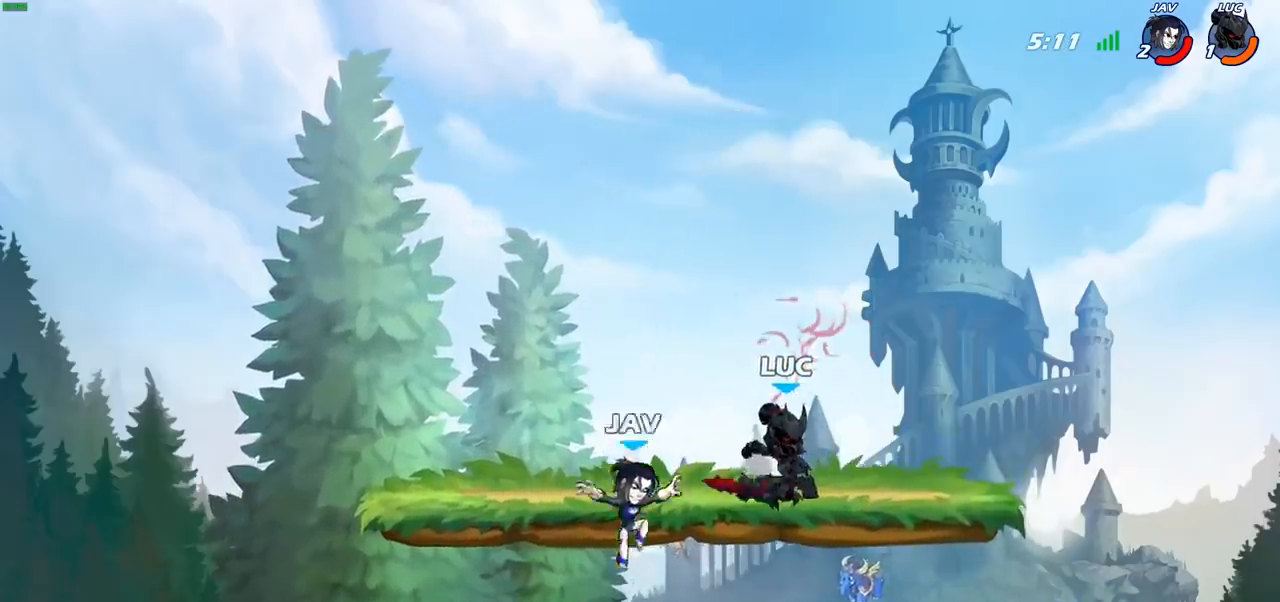
{"buttons": [], "left_stick": "right", "right_stick": "center", "events": [[67, "left_stick", "down"], [233, "SQUARE", "down"], [317, "SQUARE", "up"], [400, "left_stick", "right"]]}
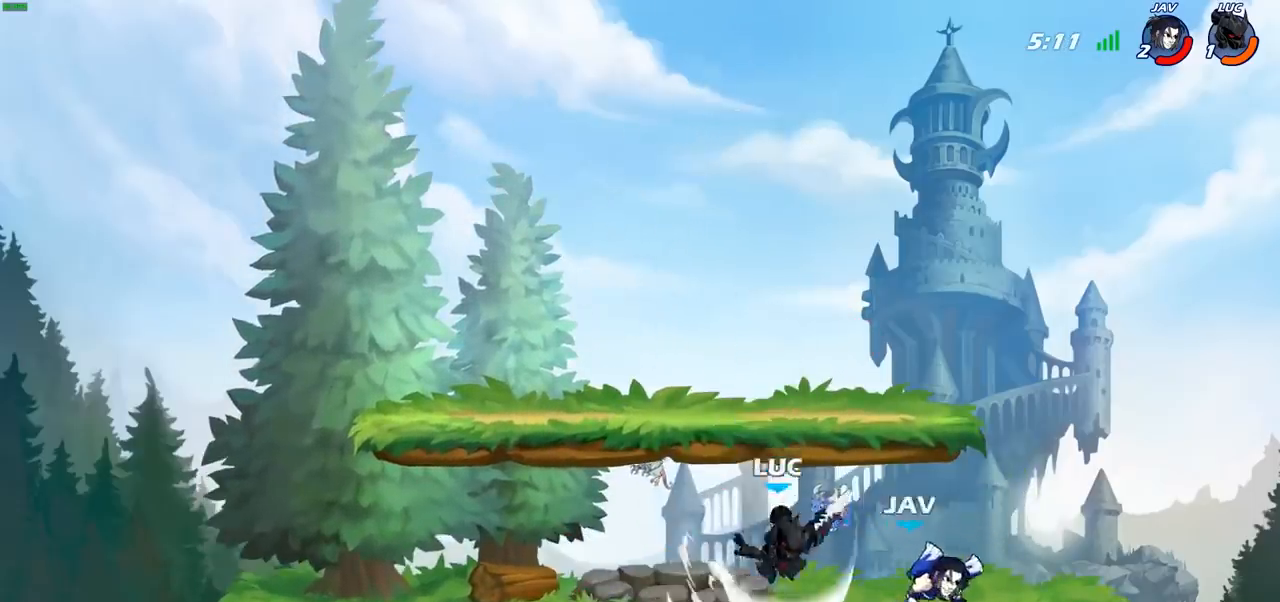
{"buttons": [], "left_stick": "center", "right_stick": "center", "events": [[333, "left_stick", "center"], [350, "SQUARE", "down"], [433, "SQUARE", "up"]]}
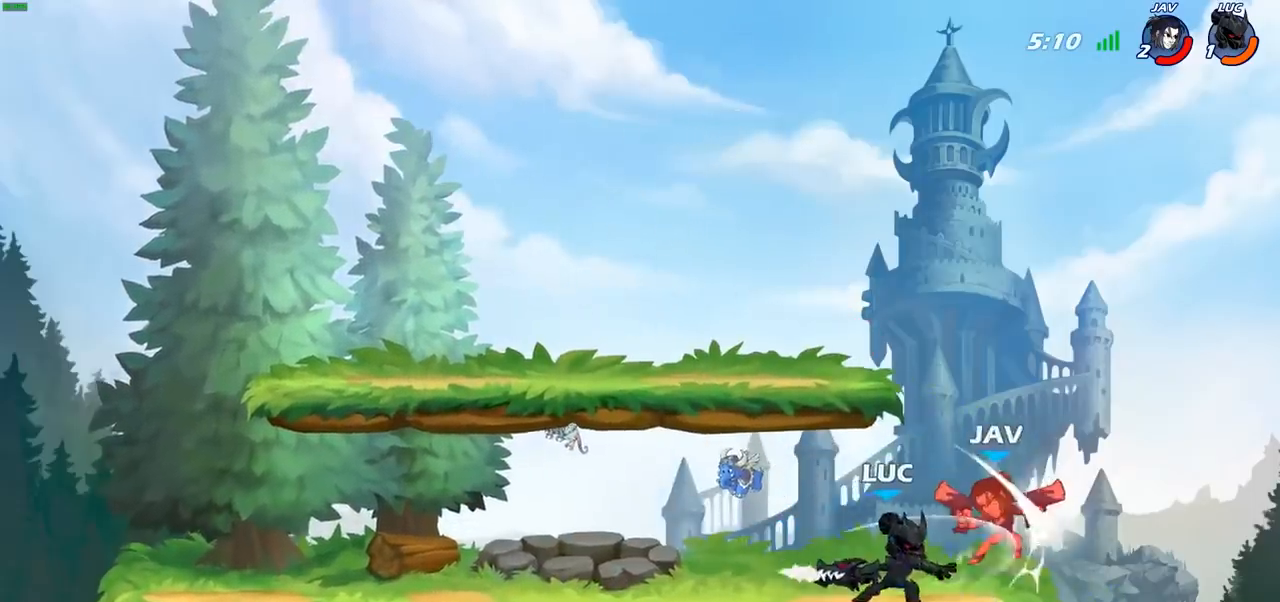
{"buttons": [], "left_stick": "center", "right_stick": "center", "events": [[17, "SQUARE", "down"], [133, "SQUARE", "up"], [183, "SQUARE", "down"], [300, "SQUARE", "up"], [350, "SQUARE", "down"], [483, "SQUARE", "up"]]}
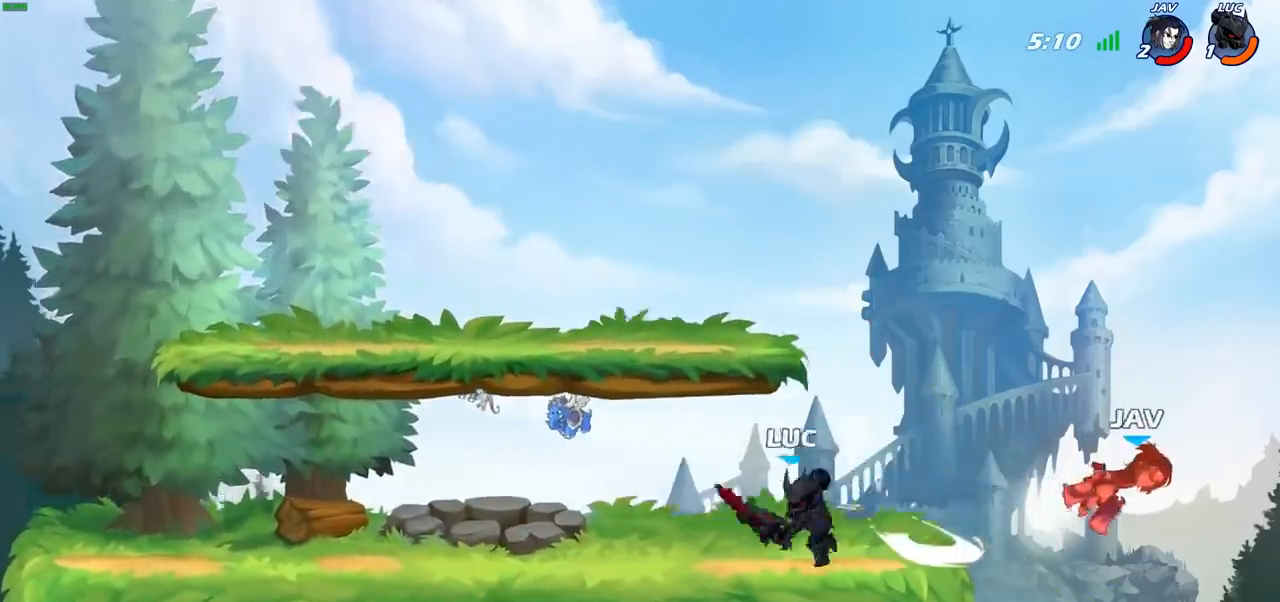
{"buttons": [], "left_stick": "center", "right_stick": "center", "events": [[167, "left_stick", "right"], [183, "R2", "down"], [267, "R2", "up"], [333, "R1", "down"], [383, "left_stick", "center"], [400, "R1", "up"]]}
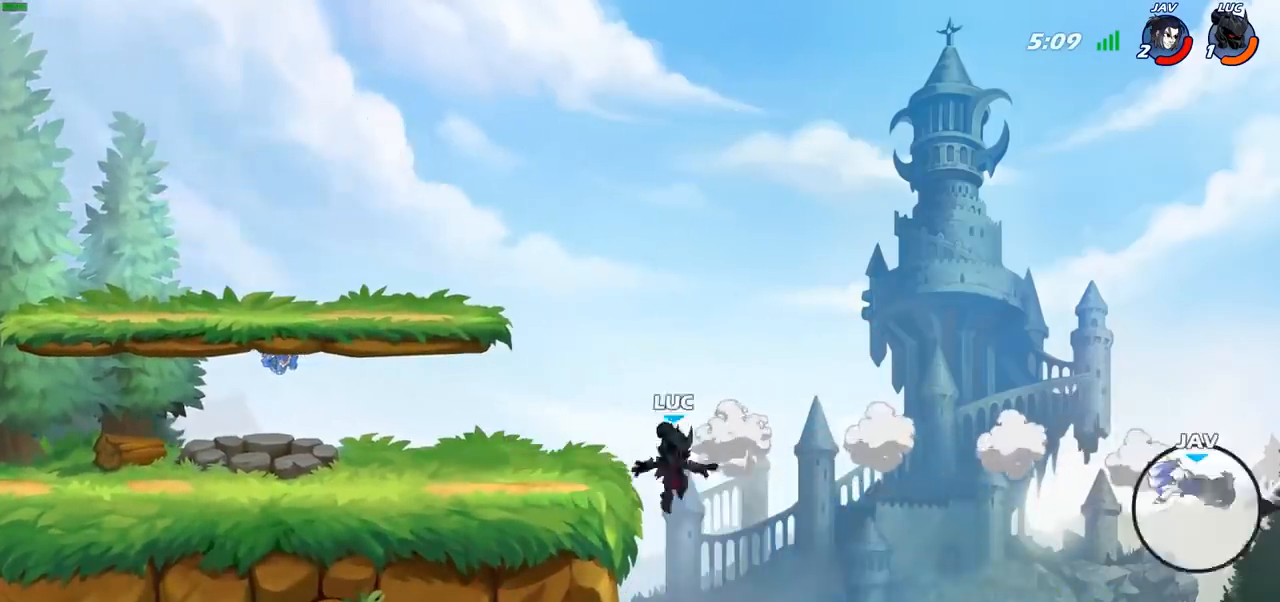
{"buttons": [], "left_stick": "left", "right_stick": "center", "events": [[183, "left_stick", "left"], [367, "CROSS", "down"], [467, "CROSS", "up"]]}
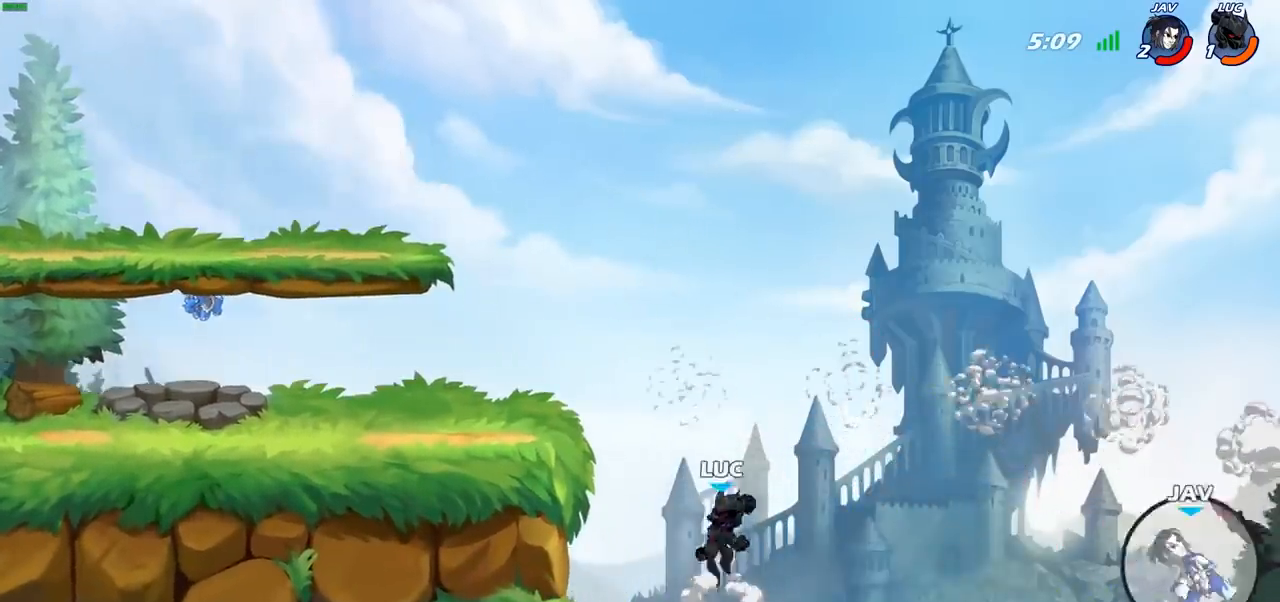
{"buttons": [], "left_stick": "left", "right_stick": "center", "events": [[83, "CIRCLE", "down"], [183, "CIRCLE", "up"]]}
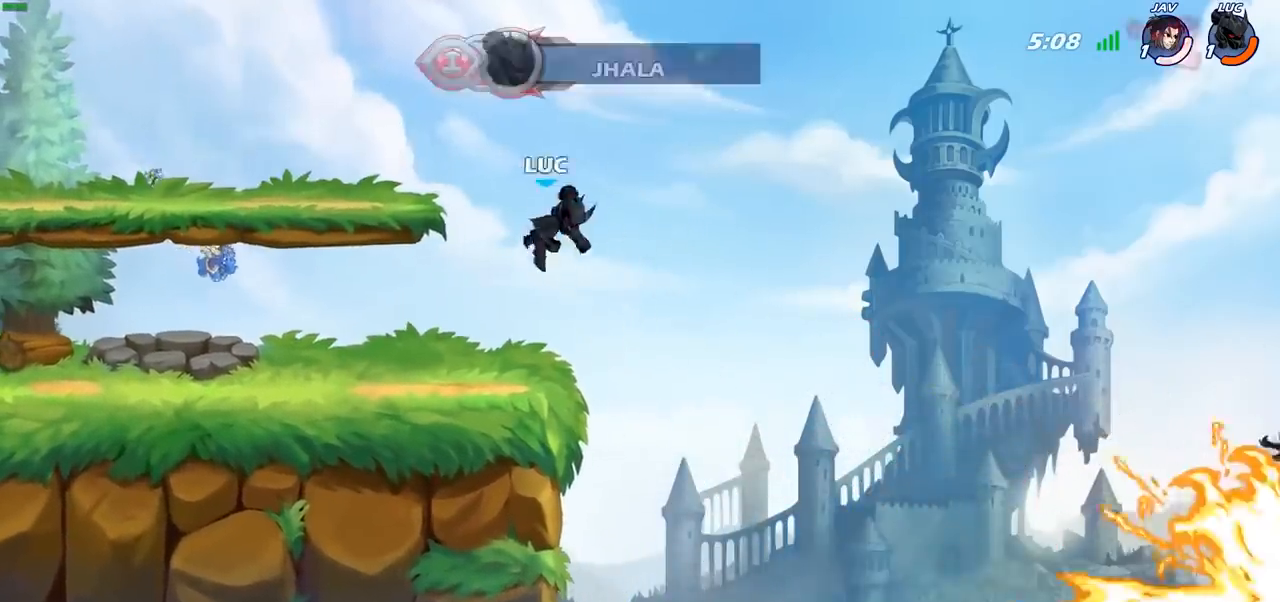
{"buttons": [], "left_stick": "left", "right_stick": "center", "events": []}
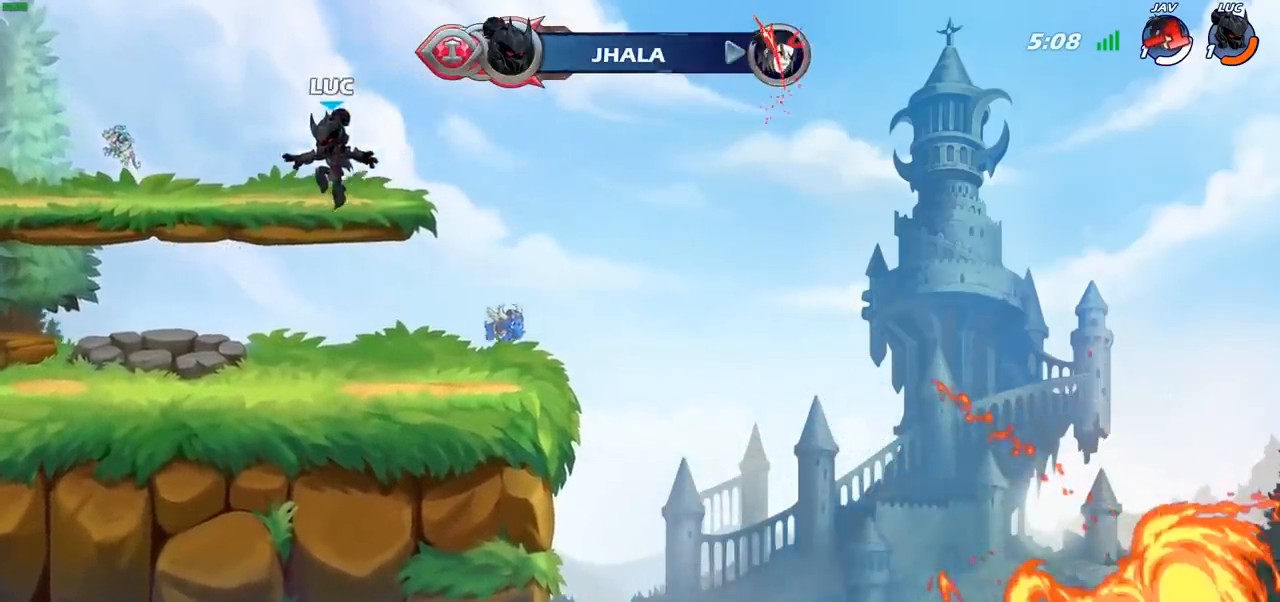
{"buttons": [], "left_stick": "down-left", "right_stick": "center", "events": [[33, "R2", "down"], [33, "left_stick", "up-left"], [83, "CROSS", "down"], [167, "CROSS", "up"], [183, "R2", "up"], [233, "left_stick", "left"], [350, "left_stick", "down-left"]]}
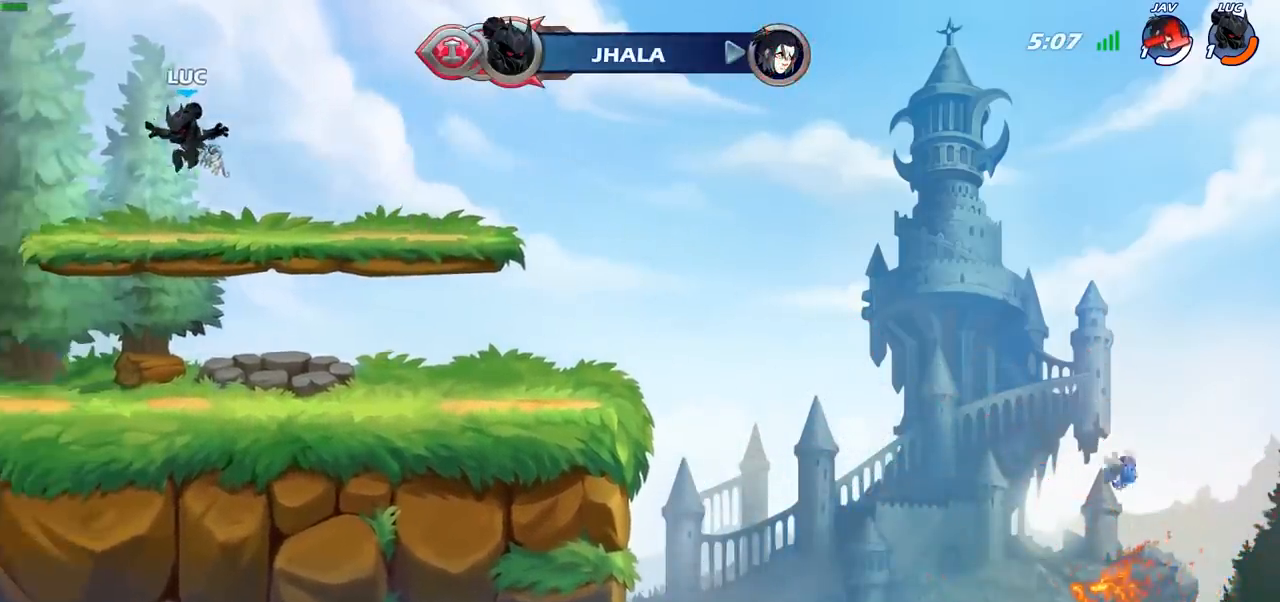
{"buttons": ["R2"], "left_stick": "right", "right_stick": "center", "events": [[67, "left_stick", "up-left"], [233, "left_stick", "right"], [267, "CROSS", "down"], [300, "CROSS", "up"], [350, "R2", "down"]]}